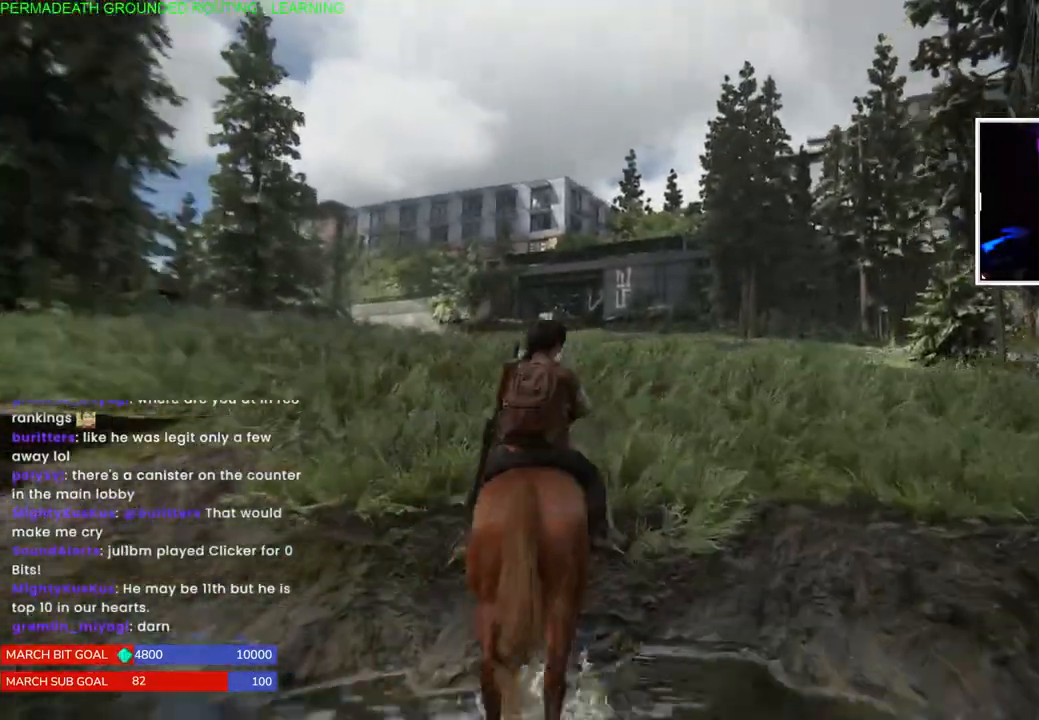
Gameplay with a controller (PlayStation layout); each line is a JSON object with the inputs held at the frame after it (dt_ms = milliseconds from this image to that frame). "events" lists button and stick changes between this image and that frame as [ms after this image, input, new state], when the widget could be followed in between. Not read: L3.
{"dt_ms": 500, "buttons": ["L1"], "left_stick": "up-right", "right_stick": "center", "events": [[117, "right_stick", "center"]]}
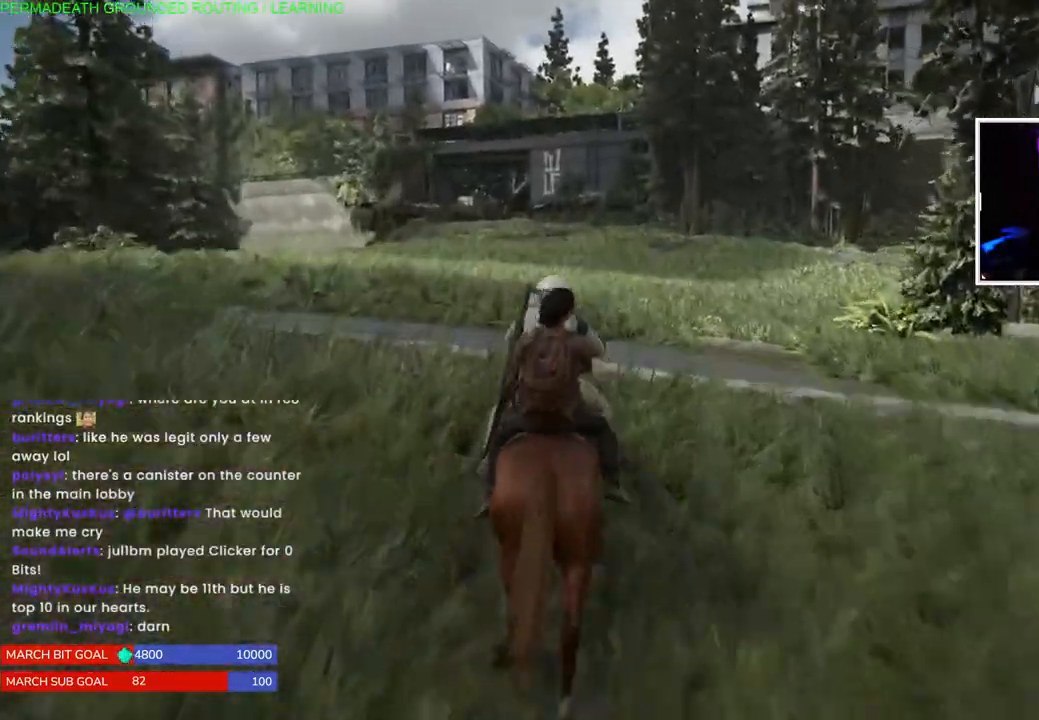
{"dt_ms": 500, "buttons": ["L1"], "left_stick": "up", "right_stick": "center", "events": [[283, "left_stick", "down"], [350, "left_stick", "up"]]}
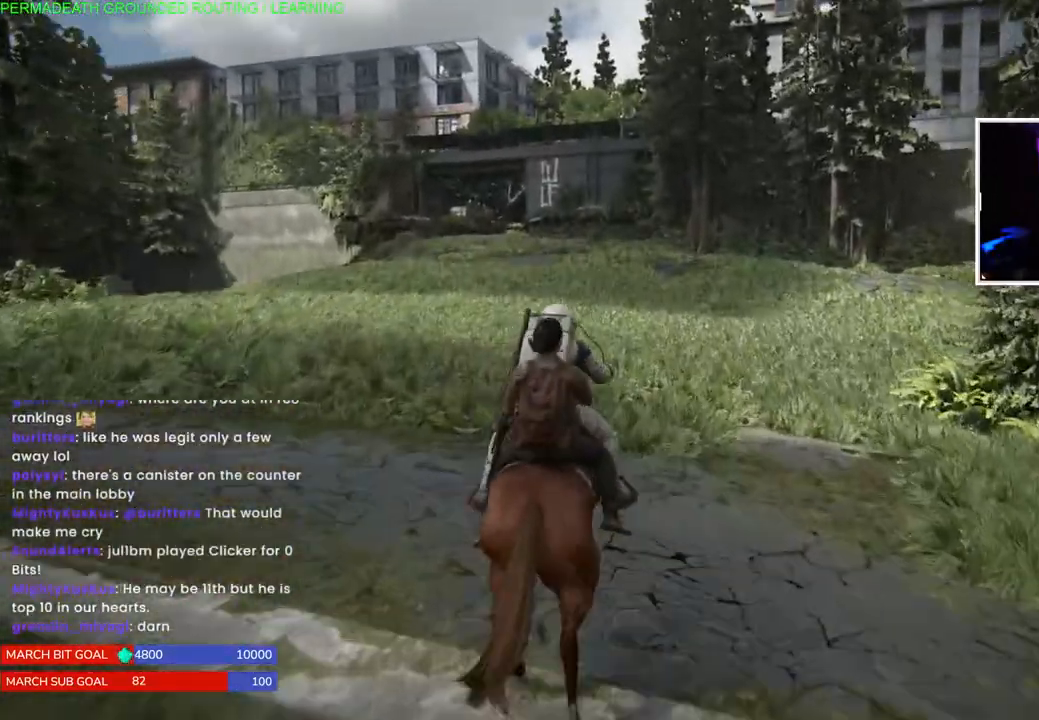
{"dt_ms": 500, "buttons": ["L1"], "left_stick": "up-right", "right_stick": "right", "events": [[83, "right_stick", "right"], [400, "left_stick", "up-right"]]}
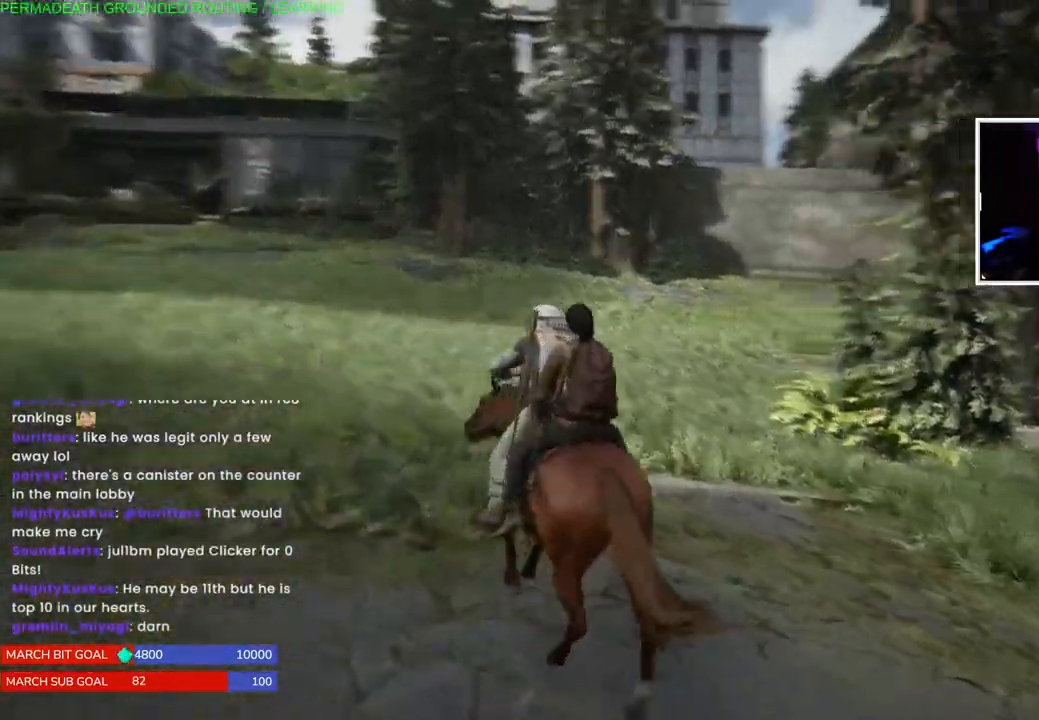
{"dt_ms": 500, "buttons": ["L1", "L2"], "left_stick": "up-right", "right_stick": "center", "events": [[50, "right_stick", "up-right"], [250, "right_stick", "center"], [500, "L2", "down"]]}
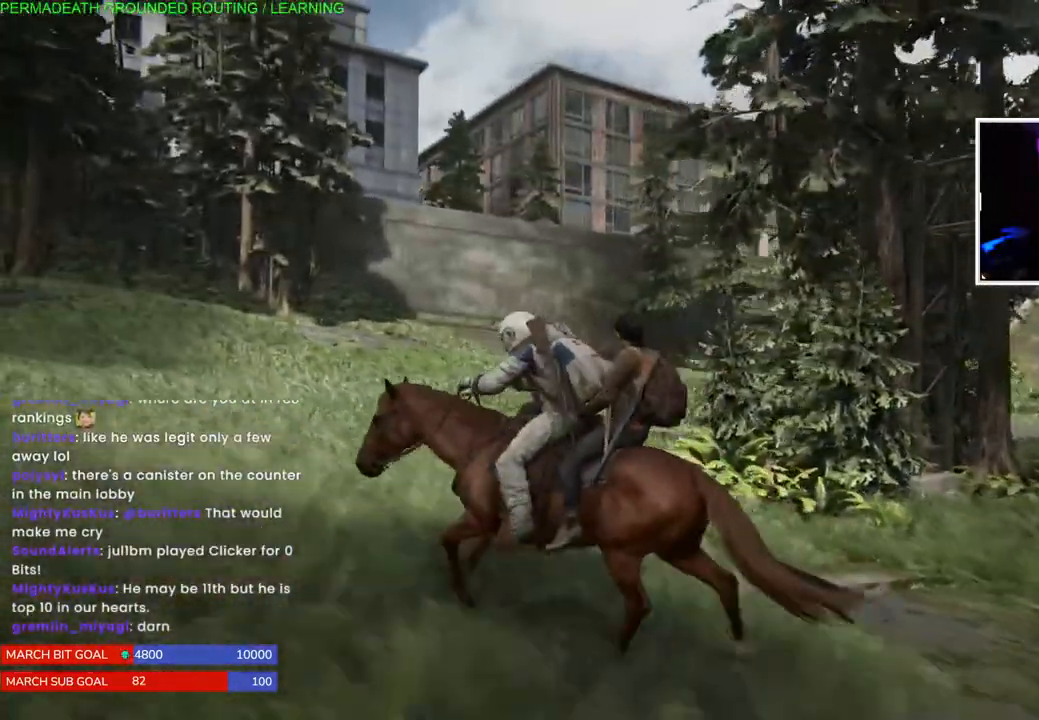
{"dt_ms": 500, "buttons": ["L1"], "left_stick": "up-right", "right_stick": "center", "events": [[67, "L2", "up"]]}
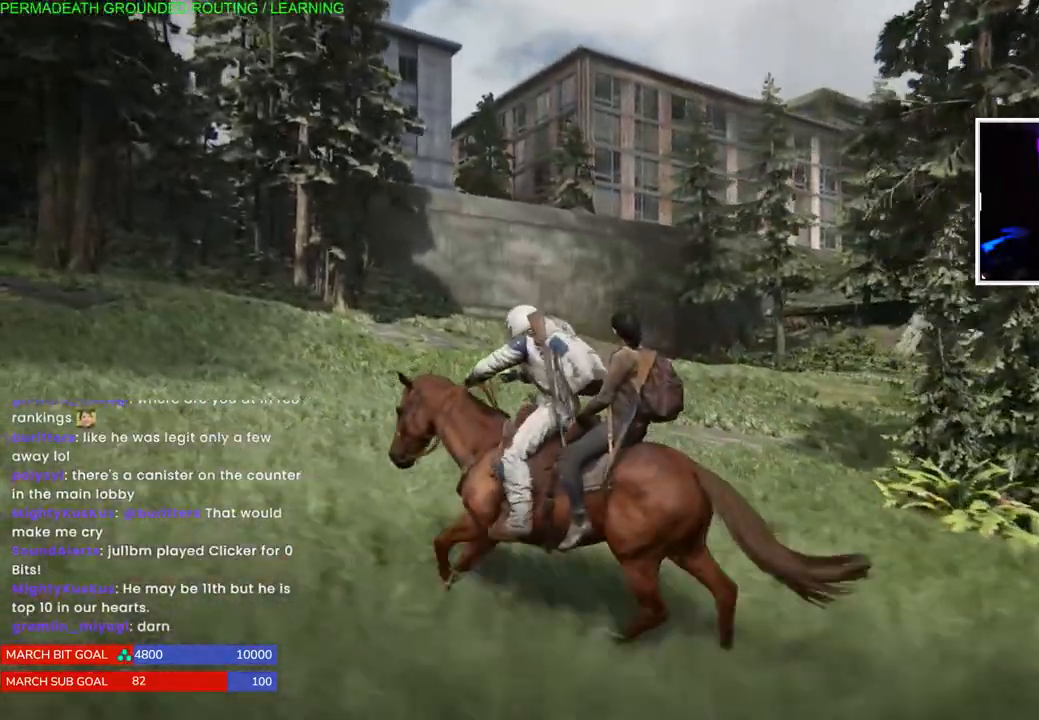
{"dt_ms": 1000, "buttons": ["L1"], "left_stick": "left", "right_stick": "center"}
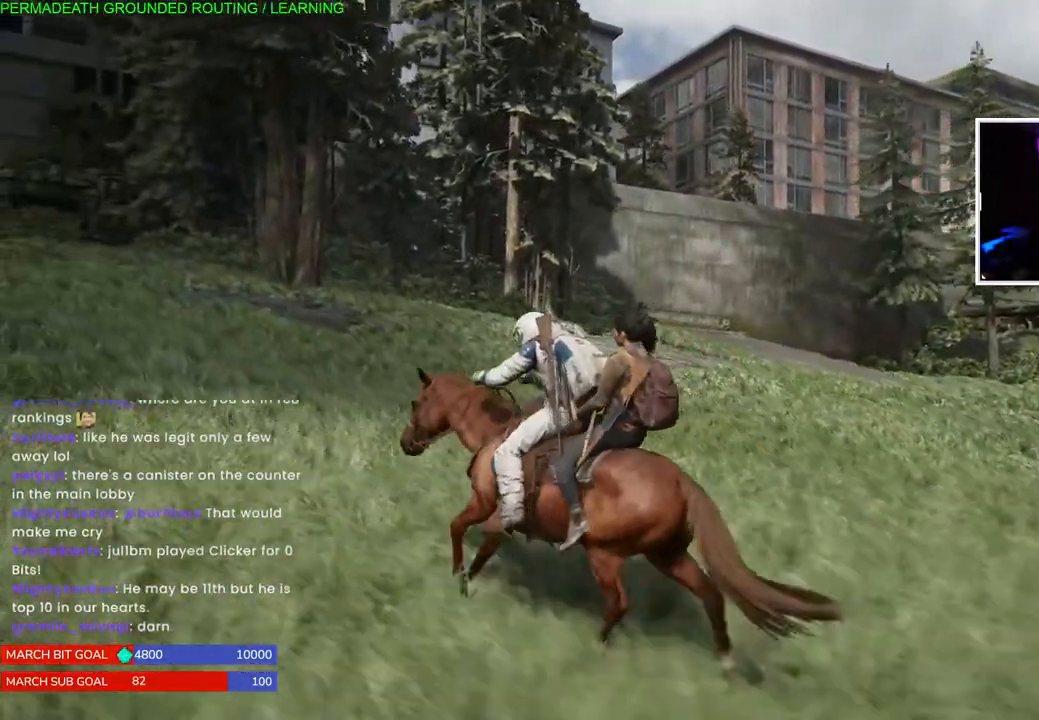
{"dt_ms": 500, "buttons": ["L1"], "left_stick": "up-left", "right_stick": "left", "events": [[133, "right_stick", "left"], [450, "left_stick", "up-left"]]}
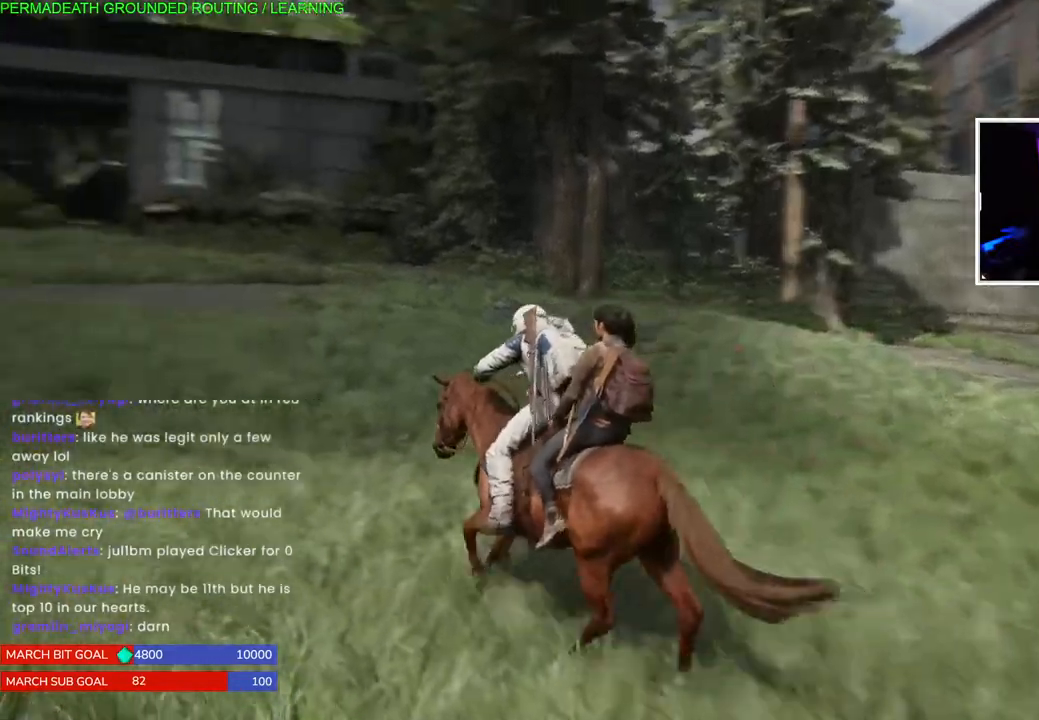
{"dt_ms": 500, "buttons": ["L1"], "left_stick": "up-left", "right_stick": "left", "events": []}
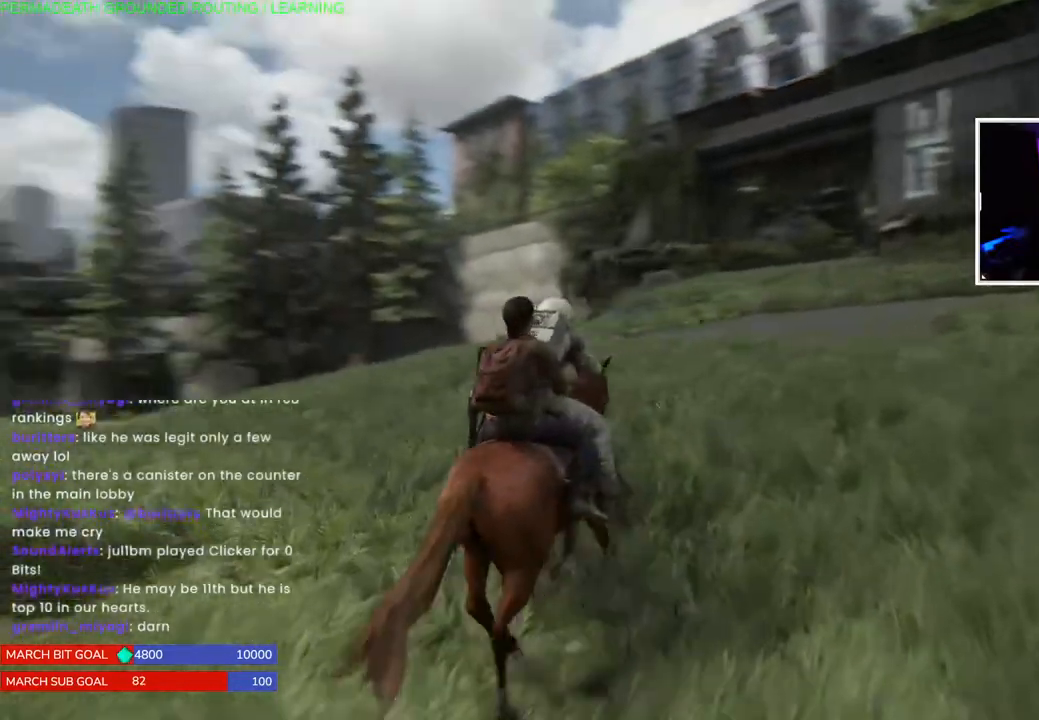
{"dt_ms": 500, "buttons": ["L1"], "left_stick": "up-left", "right_stick": "center", "events": [[133, "right_stick", "center"], [233, "right_stick", "down"], [283, "right_stick", "left"], [333, "right_stick", "right"], [483, "right_stick", "center"]]}
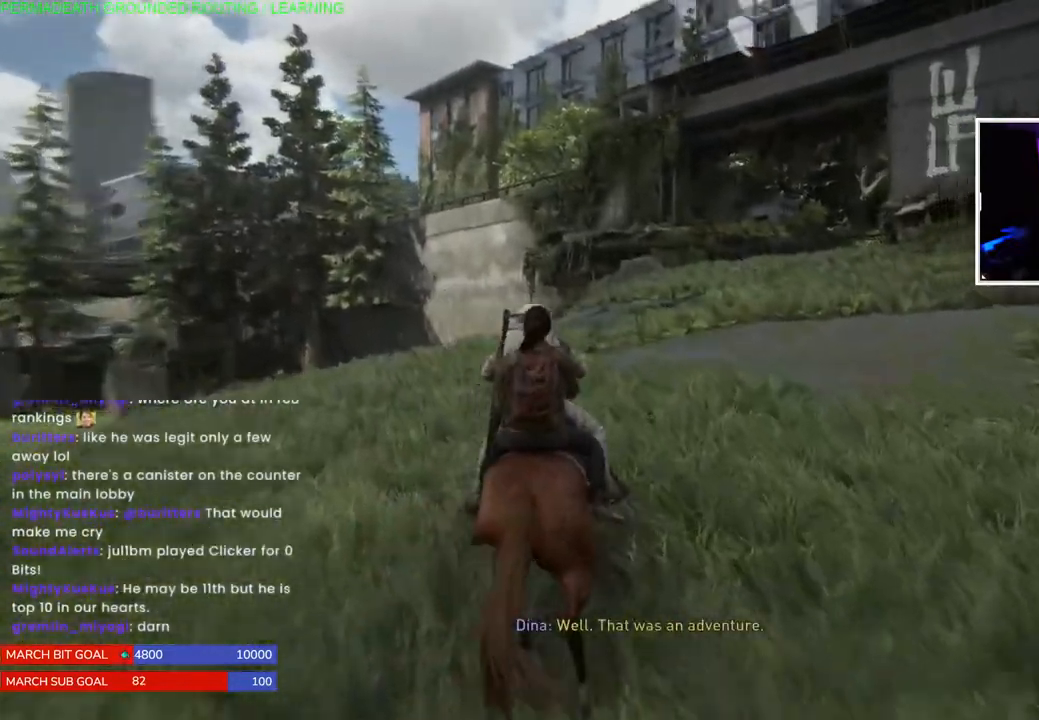
{"dt_ms": 500, "buttons": ["L1"], "left_stick": "up-left", "right_stick": "left", "events": [[250, "right_stick", "down-left"], [333, "right_stick", "left"]]}
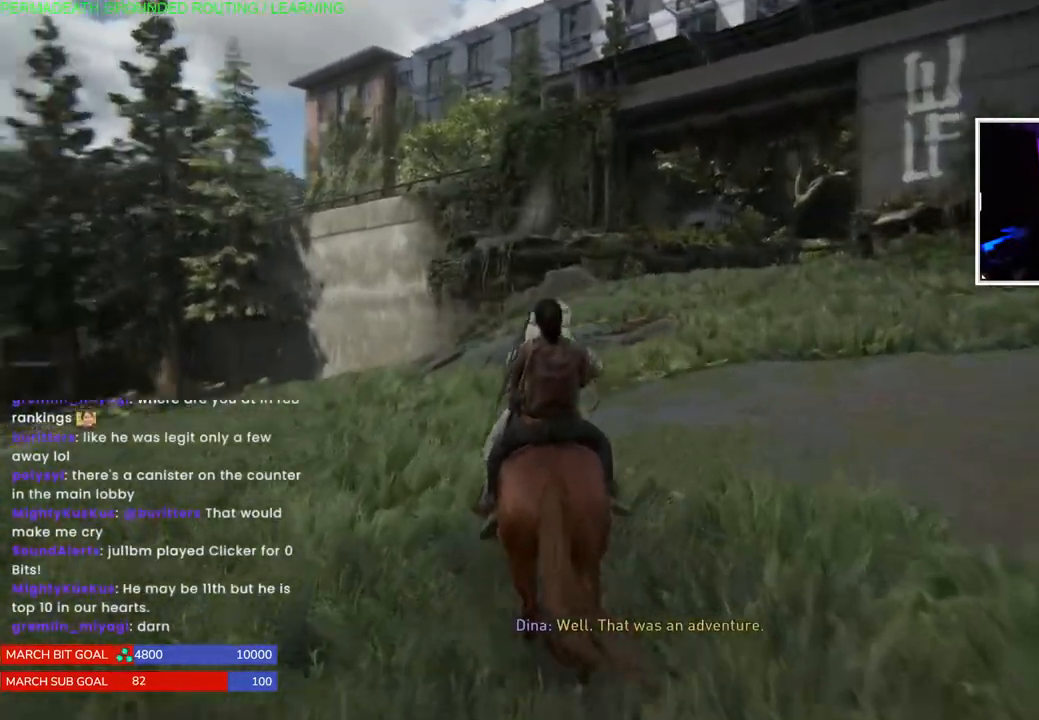
{"dt_ms": 500, "buttons": ["L1"], "left_stick": "up-right", "right_stick": "up-right", "events": [[100, "right_stick", "up-right"], [250, "left_stick", "up-right"]]}
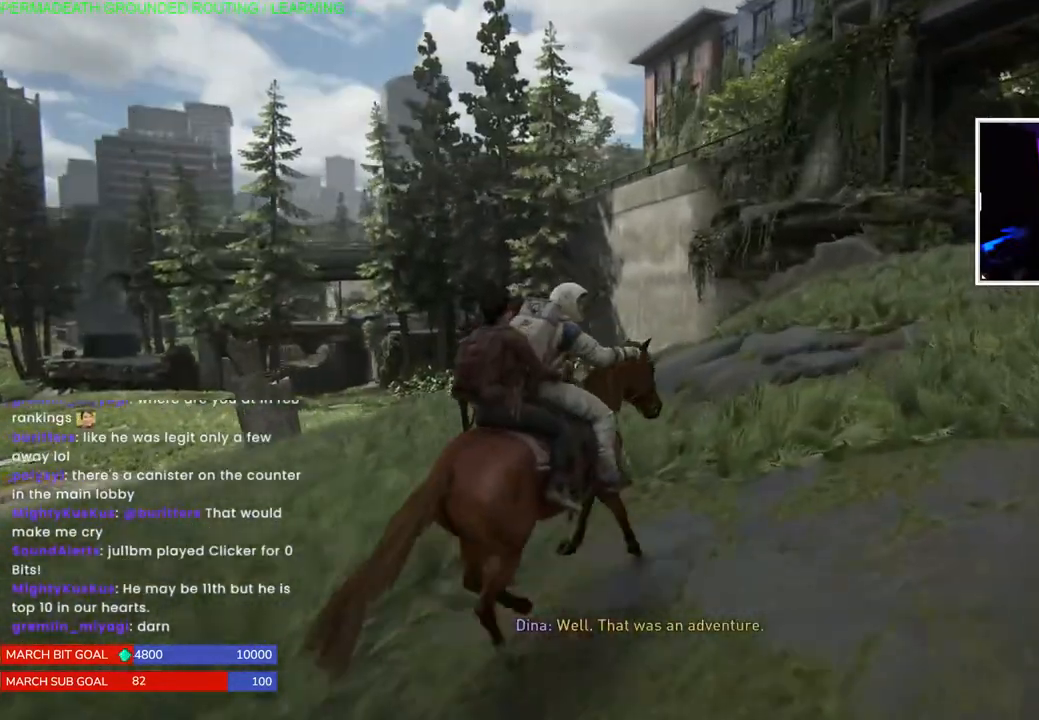
{"dt_ms": 500, "buttons": ["L1"], "left_stick": "up-right", "right_stick": "right", "events": [[100, "right_stick", "right"]]}
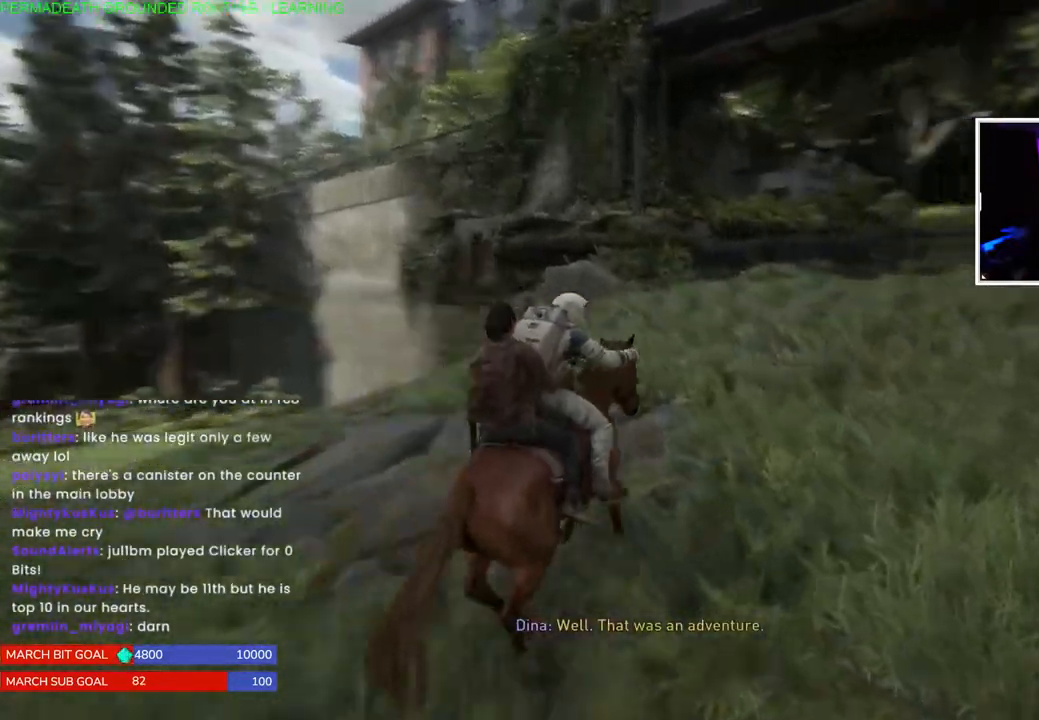
{"dt_ms": 1000, "buttons": ["L1"], "left_stick": "left", "right_stick": "up-right"}
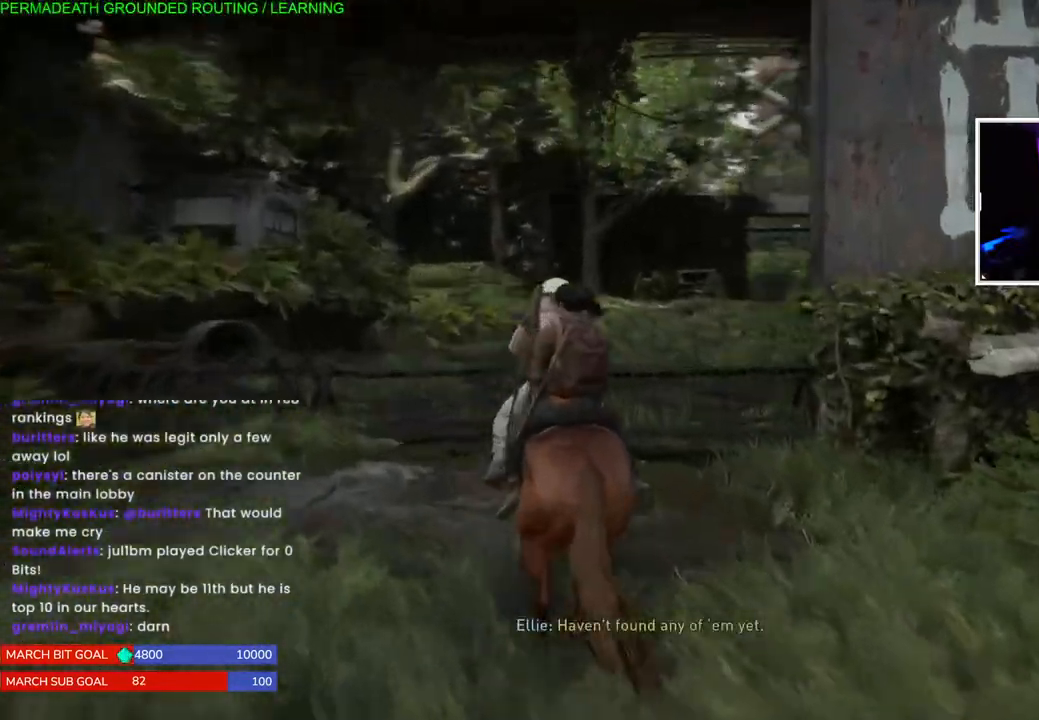
{"dt_ms": 500, "buttons": ["L1"], "left_stick": "left", "right_stick": "up-right", "events": [[400, "right_stick", "center"], [500, "right_stick", "up-right"]]}
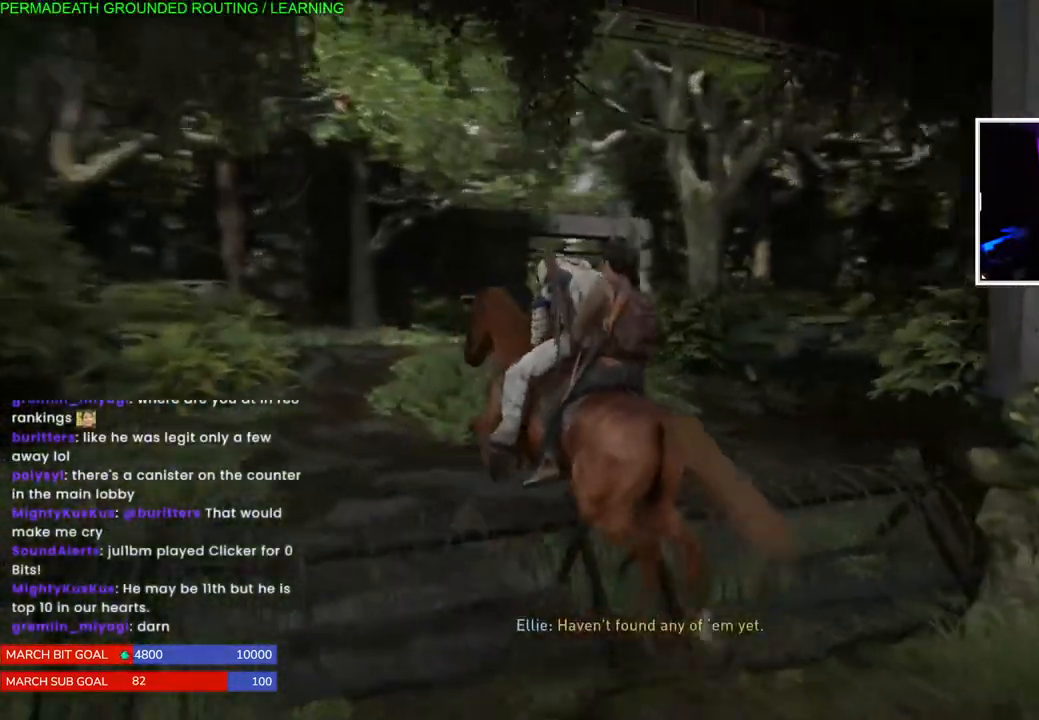
{"dt_ms": 500, "buttons": ["L1"], "left_stick": "left", "right_stick": "center", "events": [[50, "right_stick", "center"]]}
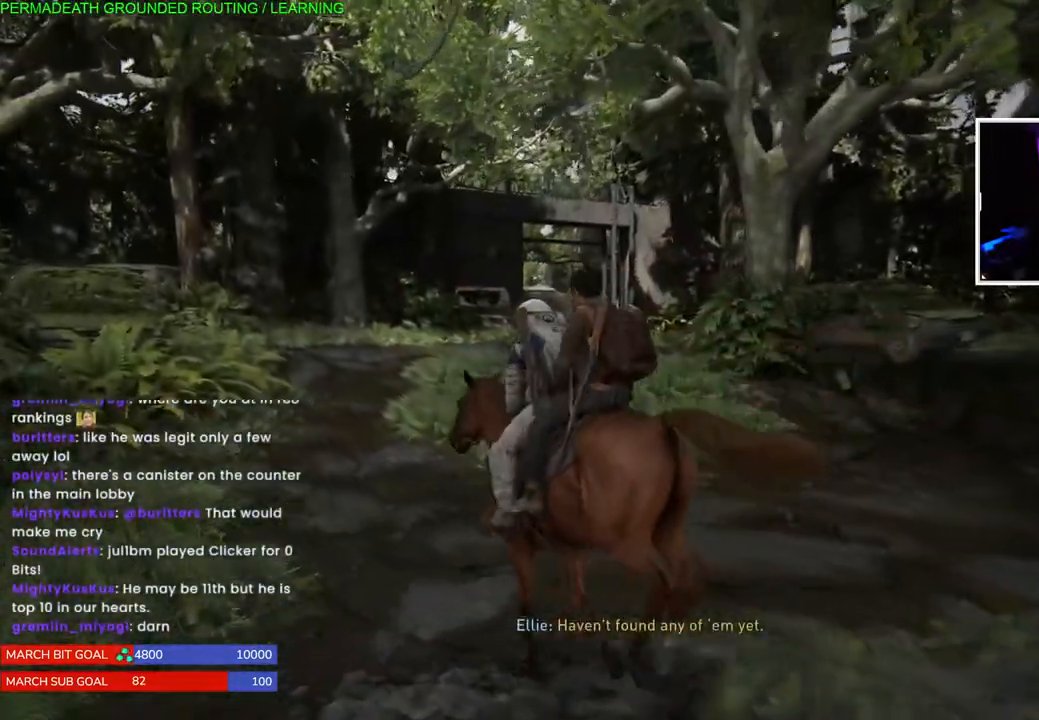
{"dt_ms": 1000, "buttons": ["L1"], "left_stick": "up", "right_stick": "left"}
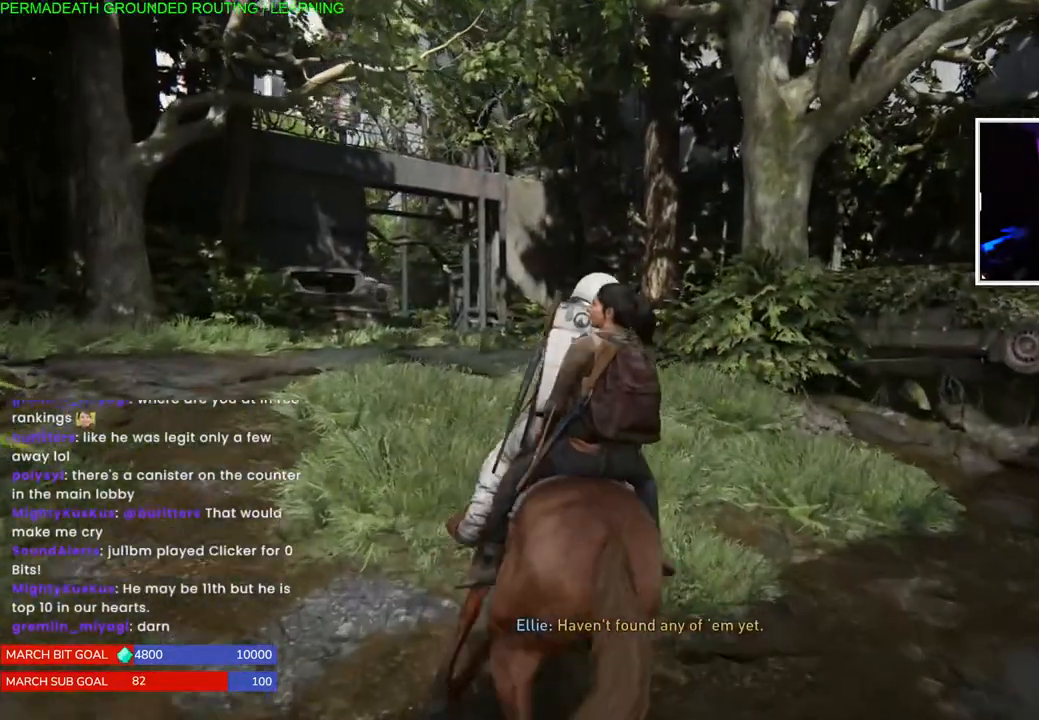
{"dt_ms": 500, "buttons": ["L1"], "left_stick": "up", "right_stick": "center", "events": [[67, "right_stick", "center"]]}
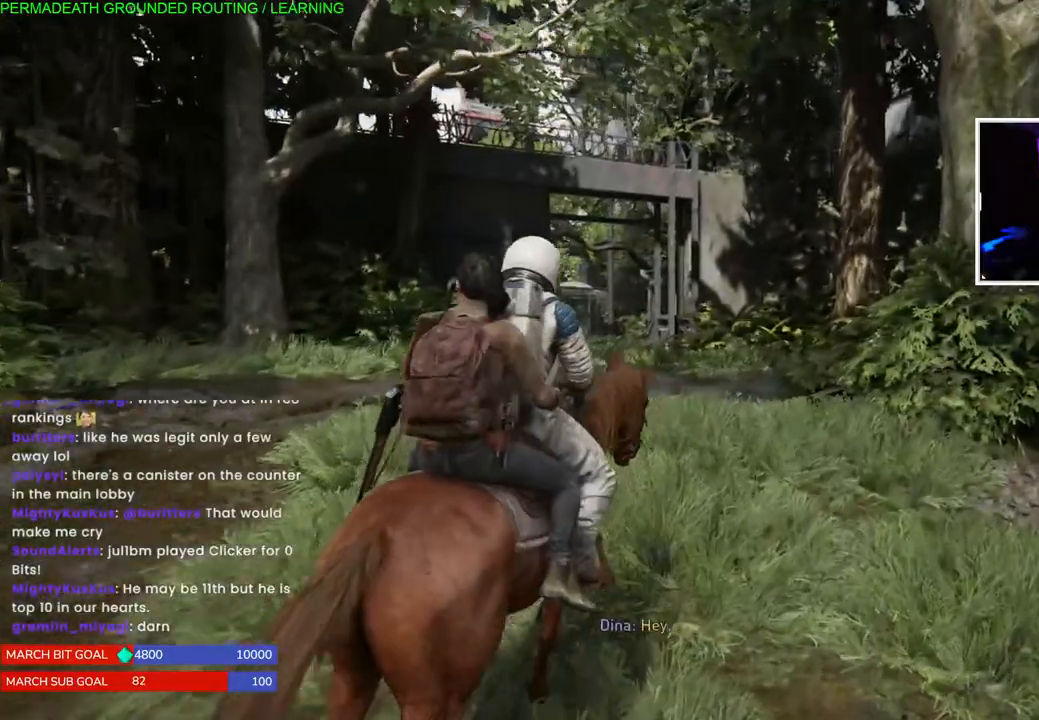
{"dt_ms": 500, "buttons": ["L1"], "left_stick": "up", "right_stick": "center", "events": []}
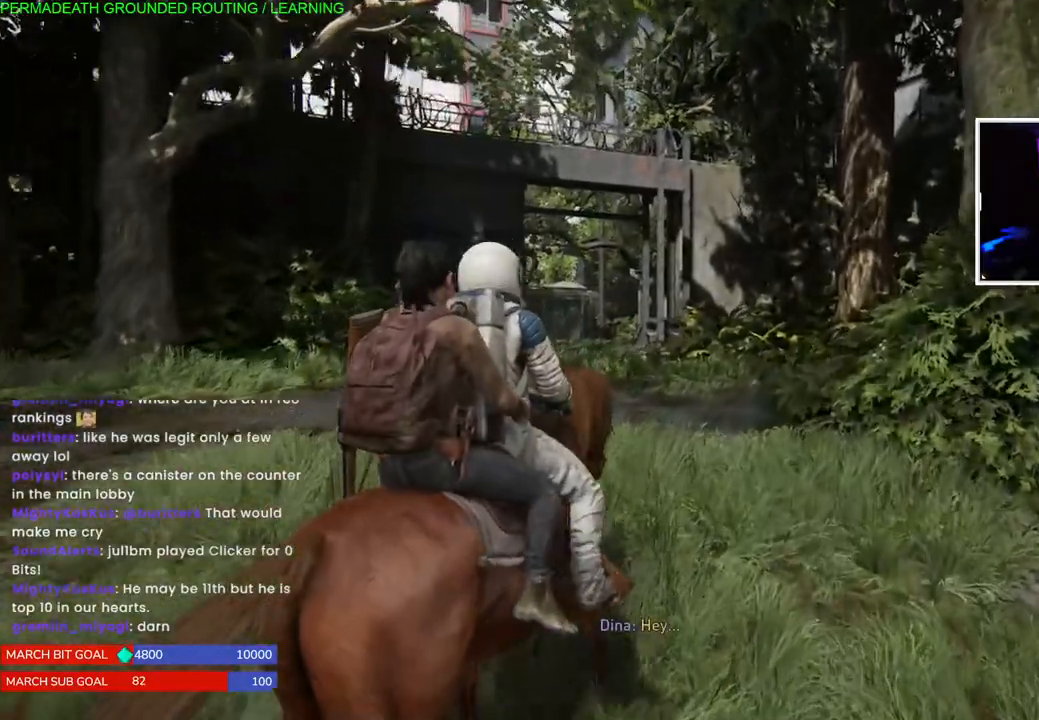
{"dt_ms": 500, "buttons": ["L1"], "left_stick": "up", "right_stick": "center", "events": [[100, "right_stick", "down"], [283, "right_stick", "center"]]}
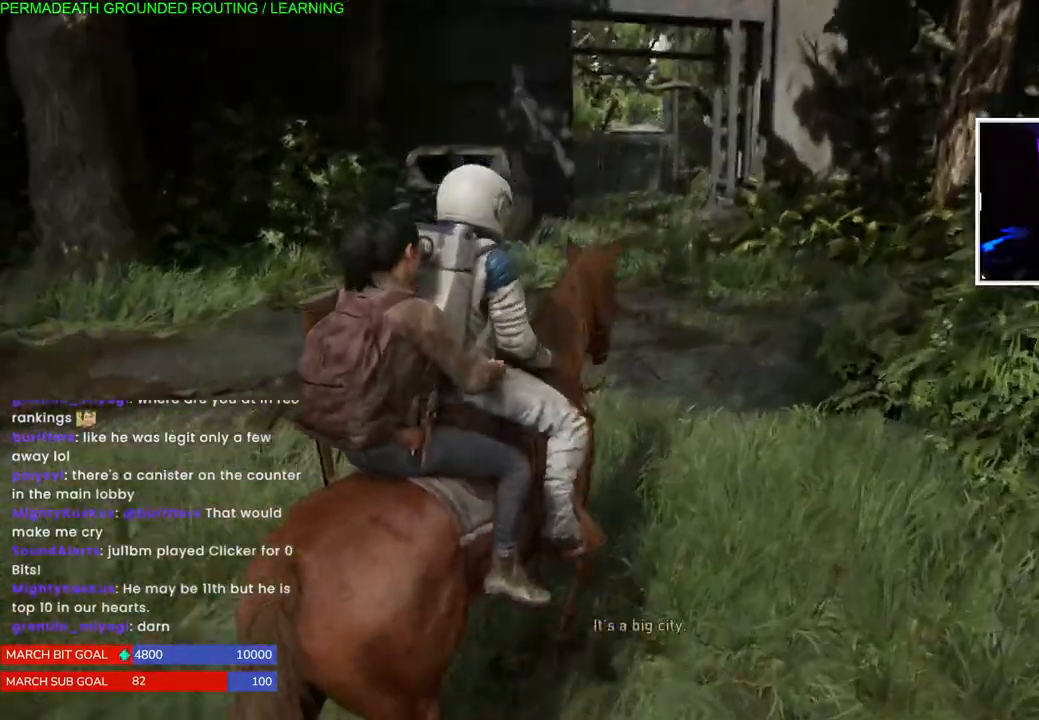
{"dt_ms": 500, "buttons": ["L1"], "left_stick": "up", "right_stick": "center", "events": []}
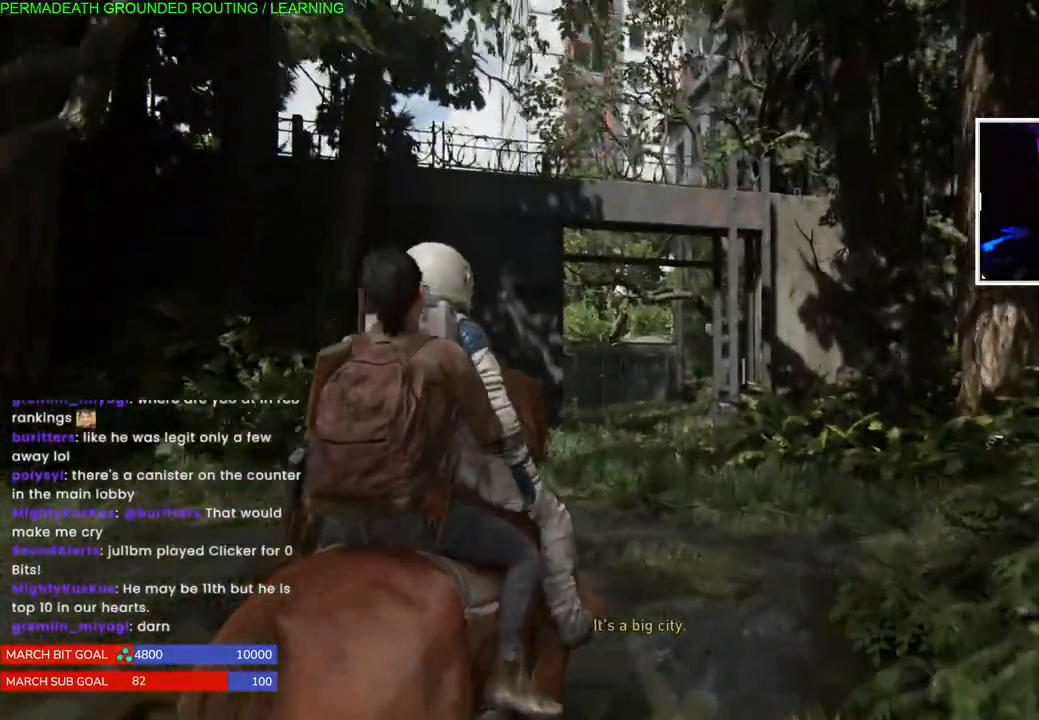
{"dt_ms": 500, "buttons": ["L1"], "left_stick": "up", "right_stick": "center", "events": [[150, "right_stick", "right"], [367, "right_stick", "center"]]}
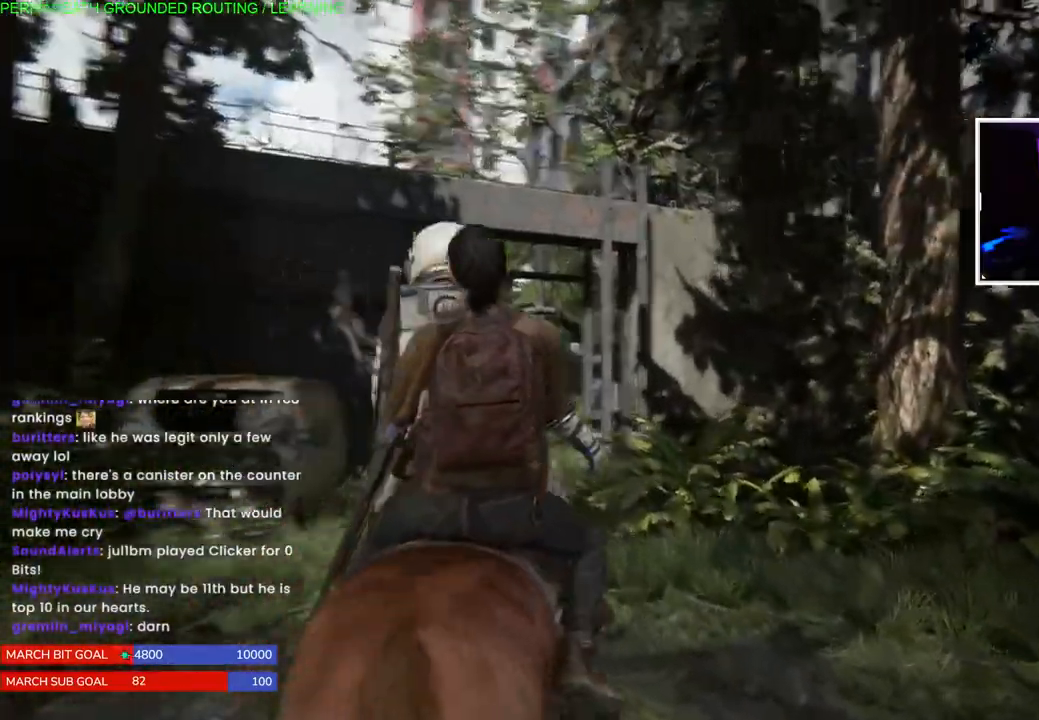
{"dt_ms": 500, "buttons": ["L1"], "left_stick": "up", "right_stick": "down-left", "events": [[183, "right_stick", "down-left"]]}
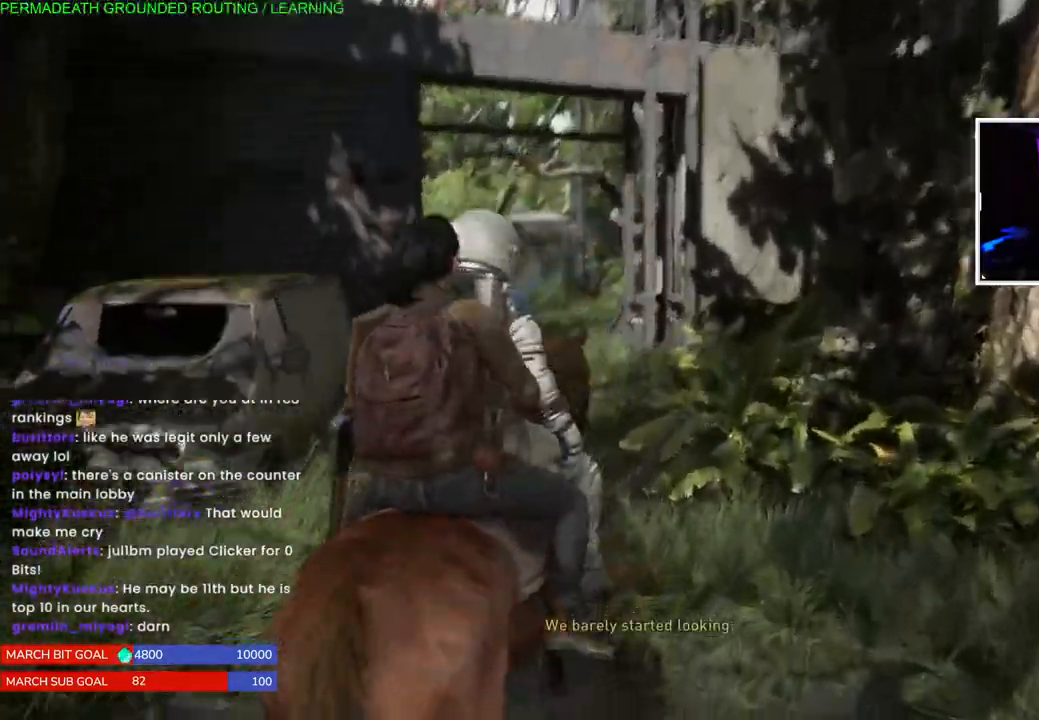
{"dt_ms": 500, "buttons": ["L1"], "left_stick": "up", "right_stick": "center", "events": [[167, "right_stick", "center"]]}
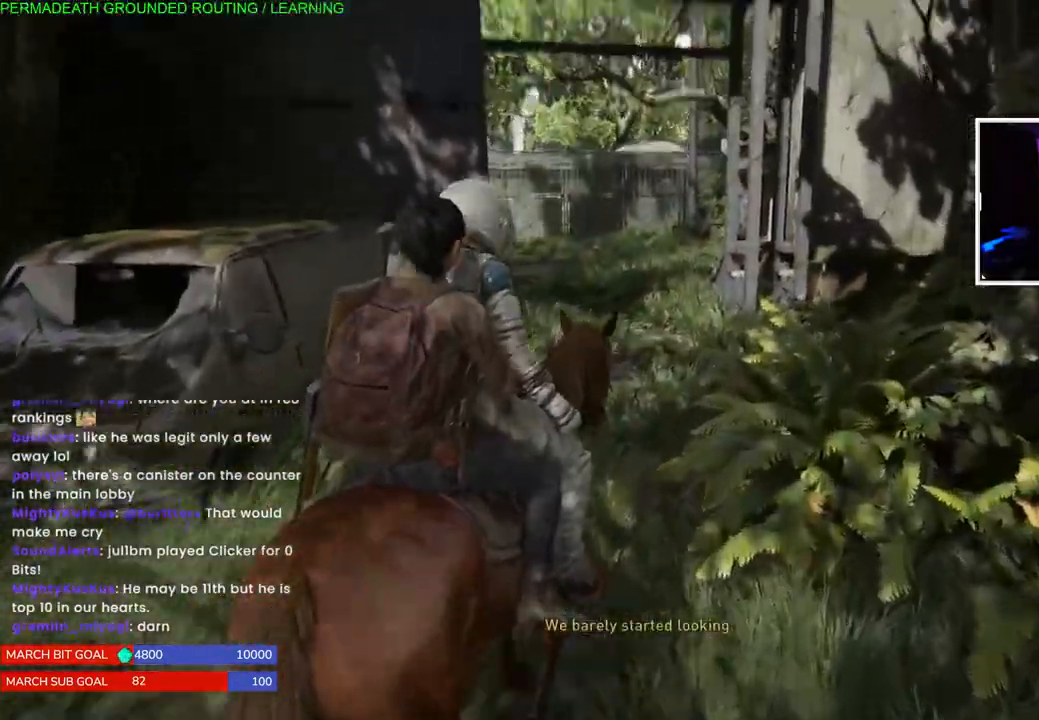
{"dt_ms": 500, "buttons": ["L1"], "left_stick": "up", "right_stick": "down", "events": [[283, "right_stick", "down"]]}
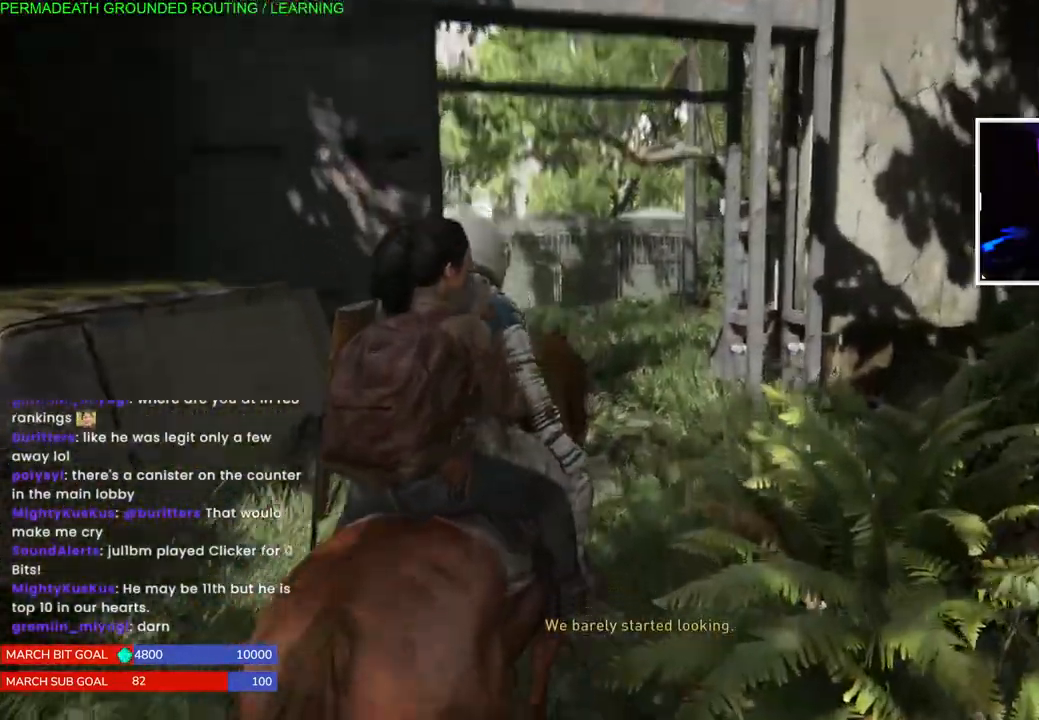
{"dt_ms": 500, "buttons": ["L1"], "left_stick": "up", "right_stick": "center", "events": [[33, "right_stick", "center"]]}
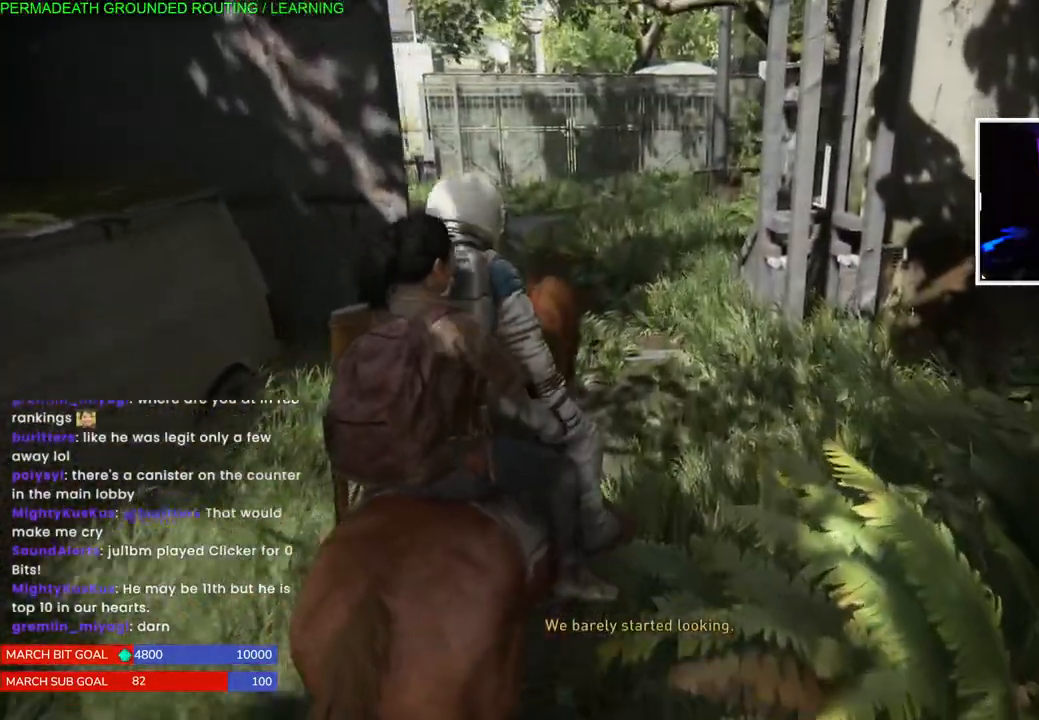
{"dt_ms": 500, "buttons": ["L1"], "left_stick": "up", "right_stick": "center", "events": []}
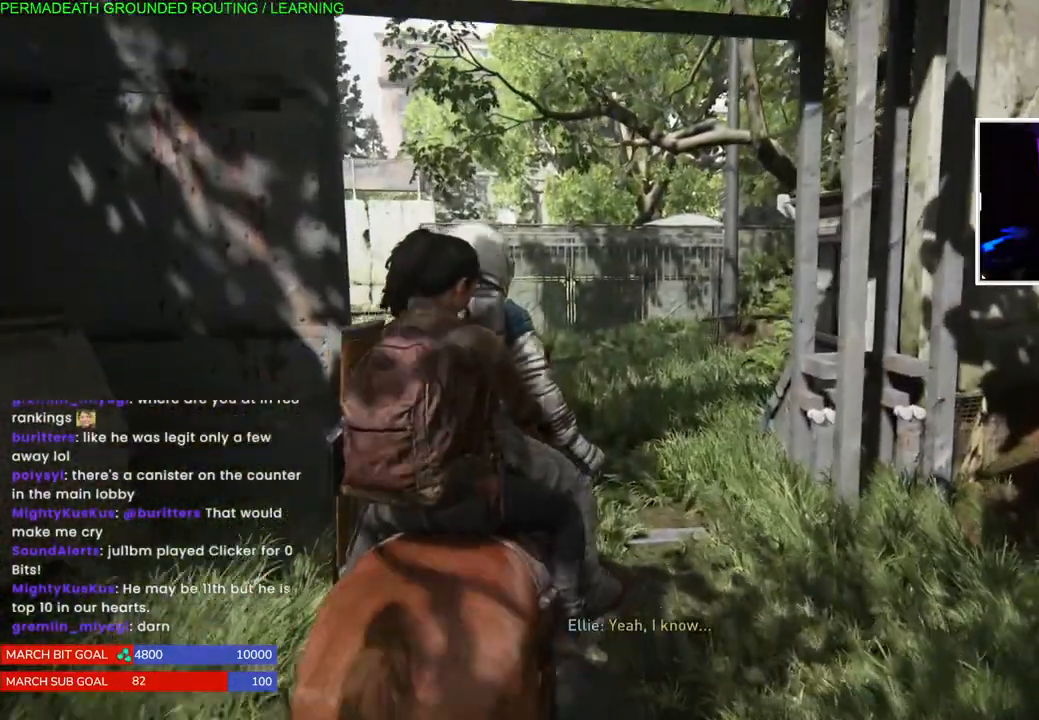
{"dt_ms": 500, "buttons": ["L1"], "left_stick": "up", "right_stick": "center", "events": [[67, "right_stick", "down-left"], [283, "right_stick", "center"]]}
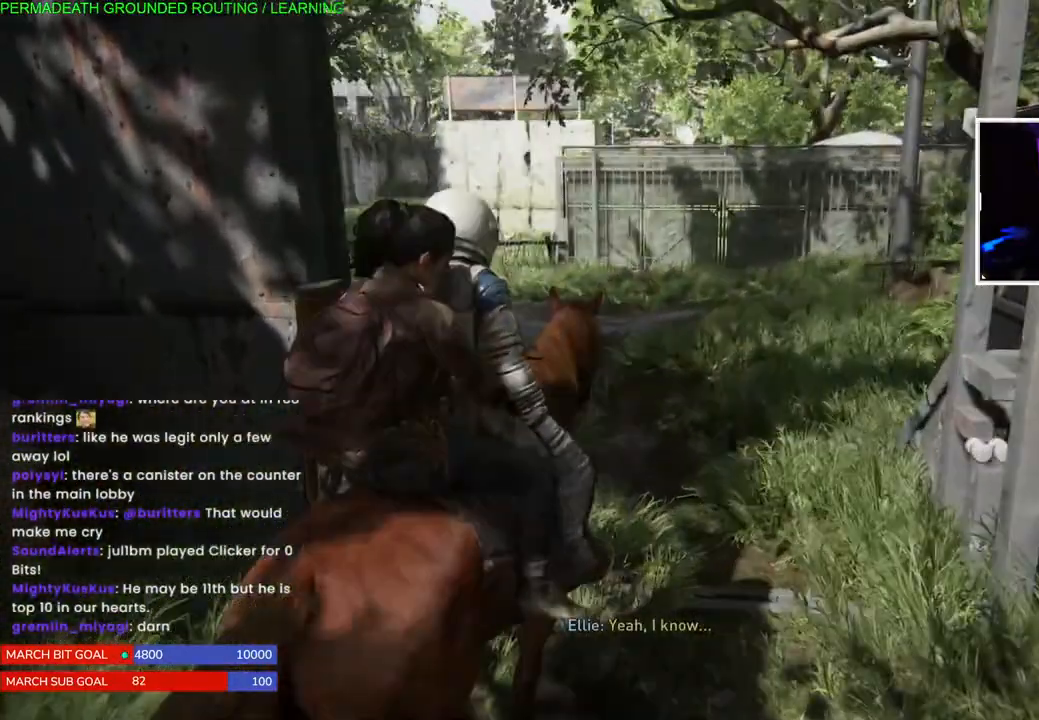
{"dt_ms": 500, "buttons": ["L1"], "left_stick": "up", "right_stick": "center", "events": [[283, "right_stick", "up-right"], [333, "right_stick", "center"]]}